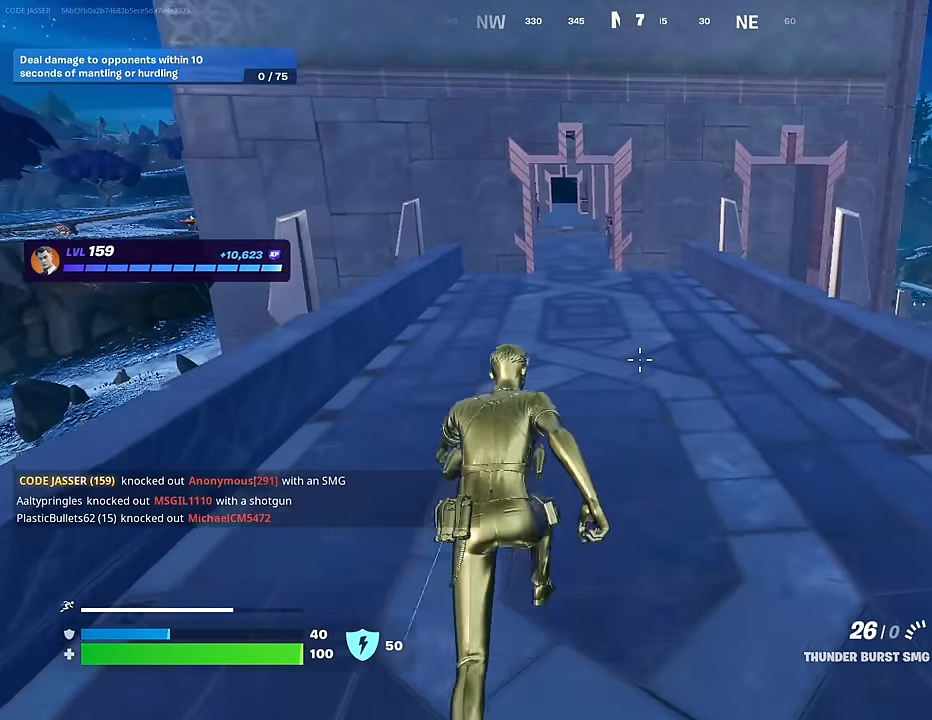
Gameplay with a controller (PlayStation layout); each line is a JSON object with the inputs held at the frame after it. "events" lists button and stick changes between this image and that frame as [ms after this image, input, new state], when the widget could be followed in between.
{"buttons": [], "left_stick": "up", "right_stick": "center", "events": [[50, "left_stick", "up-left"], [217, "left_stick", "up"]]}
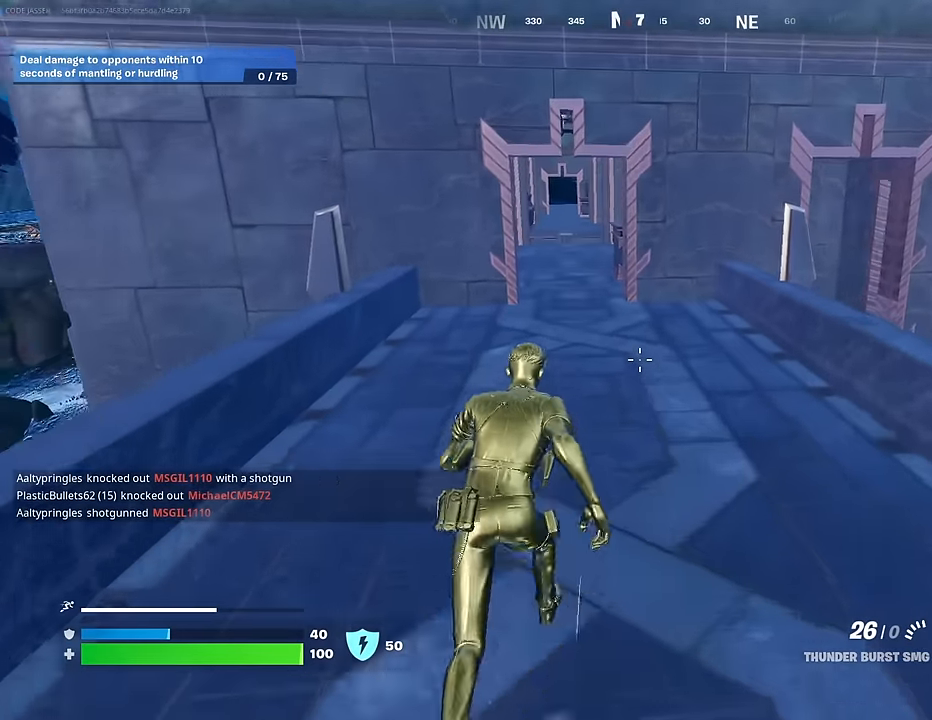
{"buttons": [], "left_stick": "up", "right_stick": "center", "events": []}
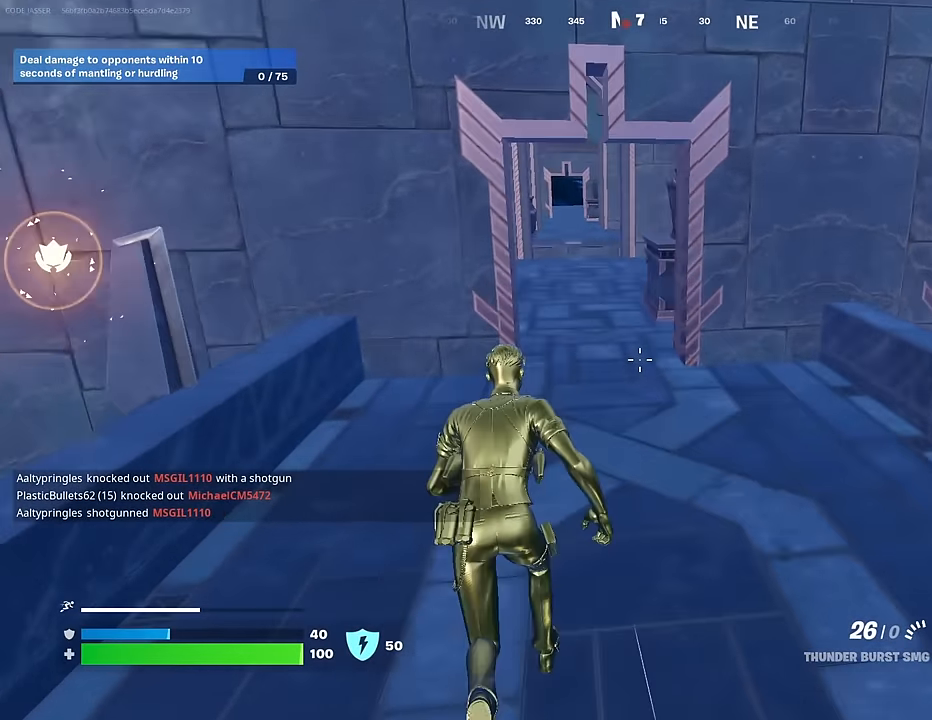
{"buttons": [], "left_stick": "up", "right_stick": "center", "events": []}
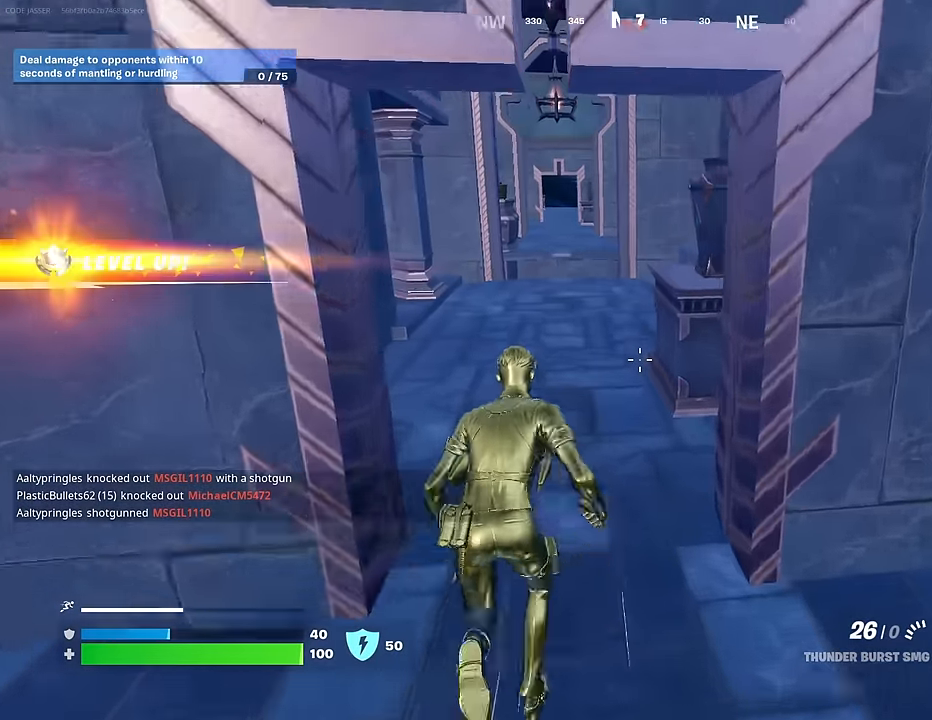
{"buttons": [], "left_stick": "up-right", "right_stick": "center", "events": [[217, "right_stick", "left"], [250, "left_stick", "up-right"], [350, "right_stick", "center"]]}
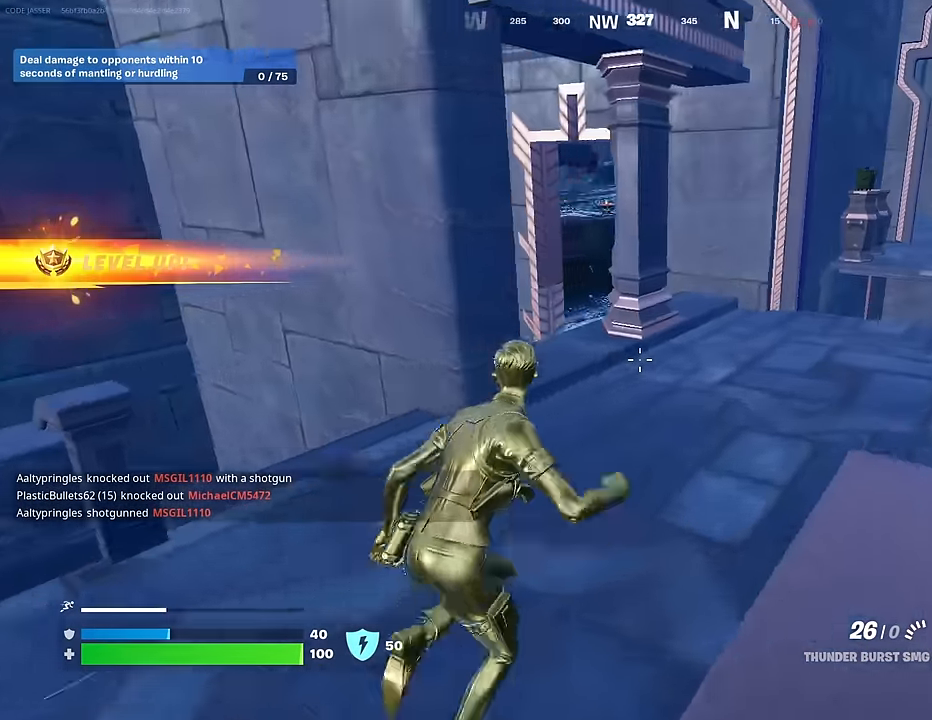
{"buttons": [], "left_stick": "up-right", "right_stick": "down", "events": [[433, "right_stick", "down"]]}
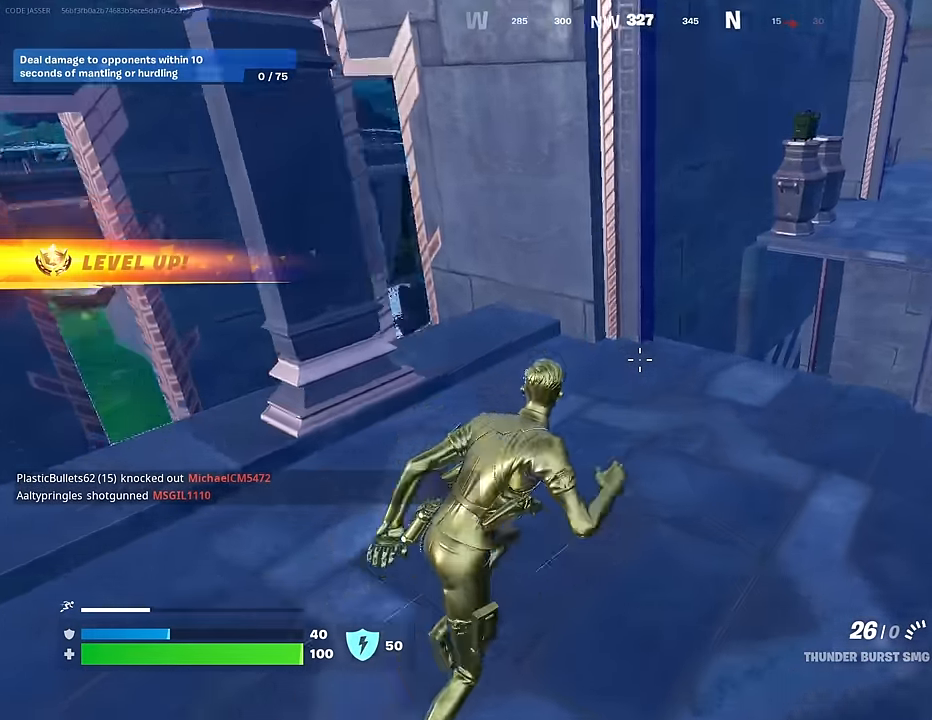
{"buttons": [], "left_stick": "up", "right_stick": "center", "events": [[250, "right_stick", "center"], [350, "right_stick", "right"], [417, "left_stick", "up"], [483, "right_stick", "center"]]}
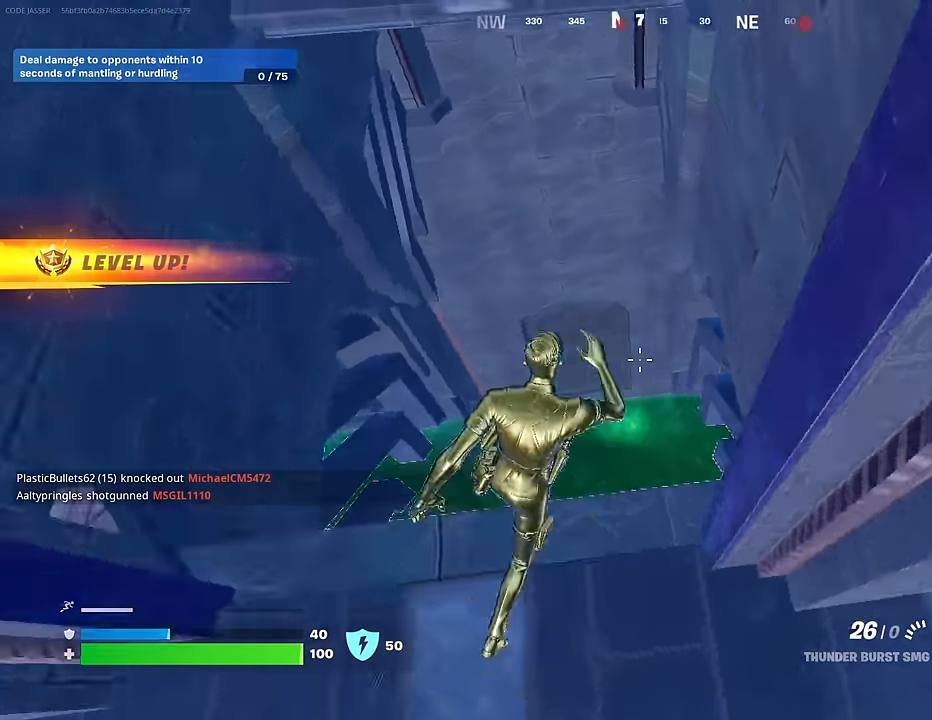
{"buttons": [], "left_stick": "down-right", "right_stick": "right", "events": [[50, "left_stick", "up-left"], [117, "right_stick", "right"], [183, "right_stick", "center"], [333, "right_stick", "down-right"], [367, "left_stick", "center"], [417, "left_stick", "down-right"], [417, "right_stick", "right"]]}
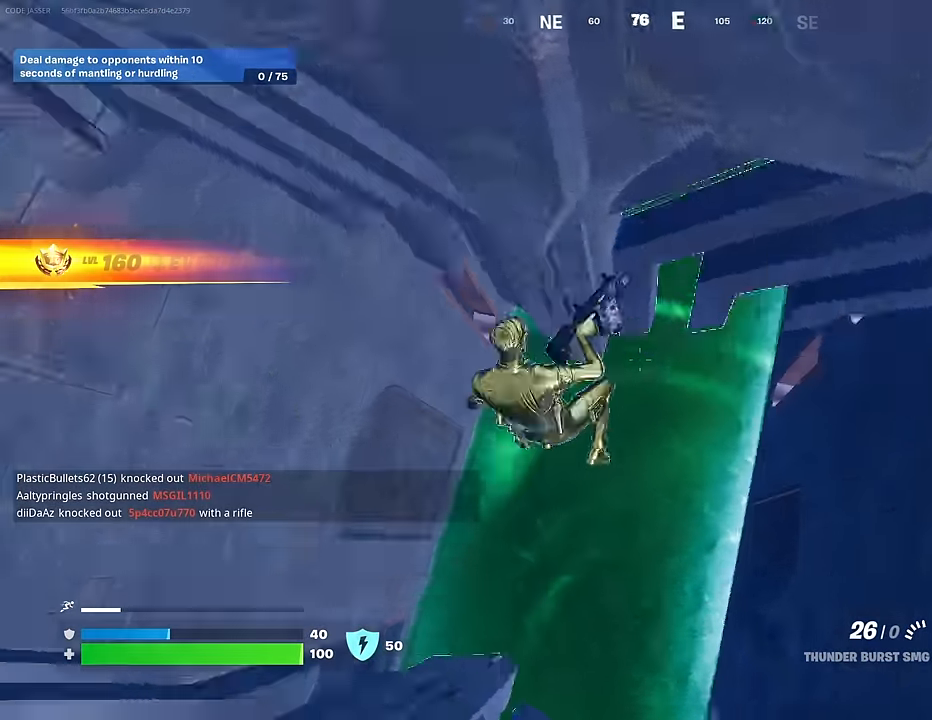
{"buttons": [], "left_stick": "up-right", "right_stick": "up-right", "events": [[33, "right_stick", "center"], [50, "left_stick", "right"], [217, "left_stick", "up-right"], [283, "right_stick", "up-right"]]}
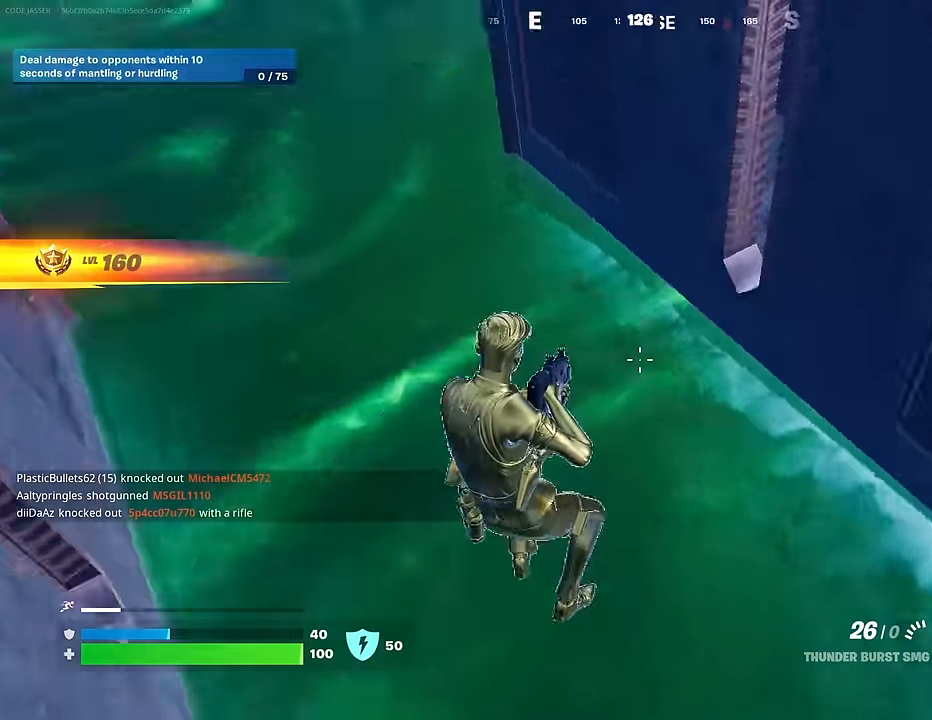
{"buttons": ["CROSS"], "left_stick": "up-left", "right_stick": "center", "events": [[150, "left_stick", "up"], [233, "right_stick", "right"], [350, "left_stick", "up-left"], [467, "right_stick", "center"], [483, "CROSS", "down"]]}
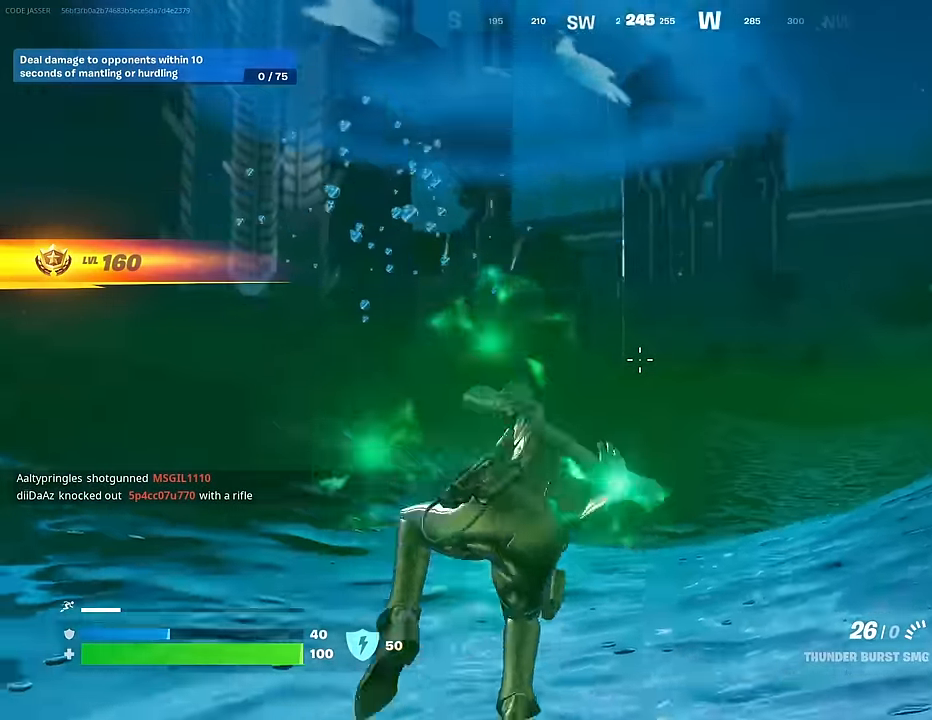
{"buttons": [], "left_stick": "up", "right_stick": "center", "events": [[67, "CROSS", "up"], [283, "right_stick", "left"], [333, "left_stick", "up"], [367, "right_stick", "center"]]}
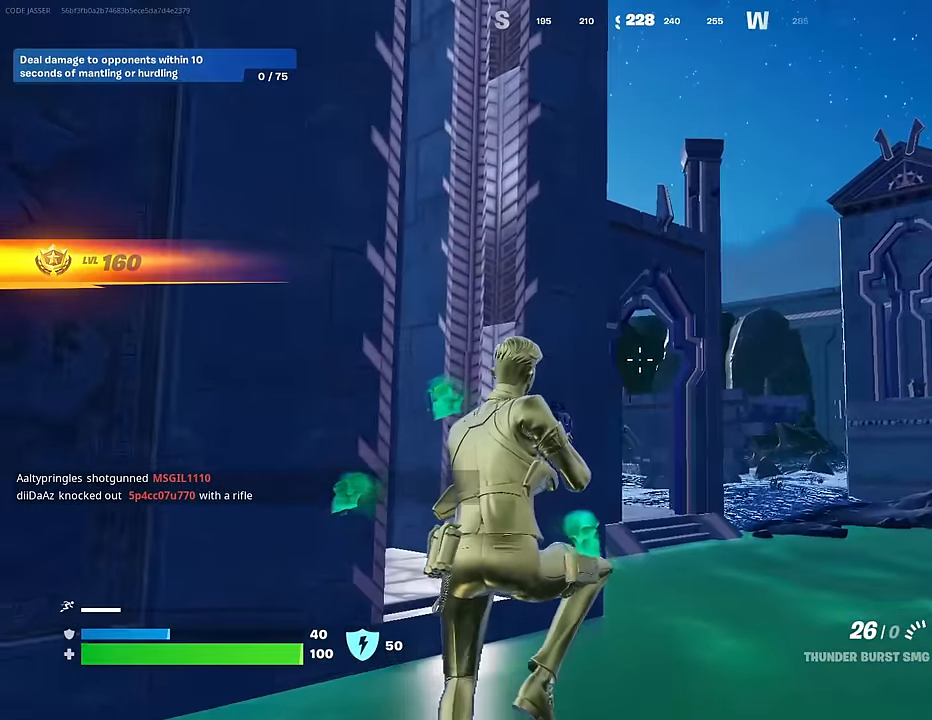
{"buttons": [], "left_stick": "up", "right_stick": "left", "events": [[133, "CROSS", "down"], [217, "CROSS", "up"], [383, "right_stick", "down-left"], [433, "right_stick", "left"]]}
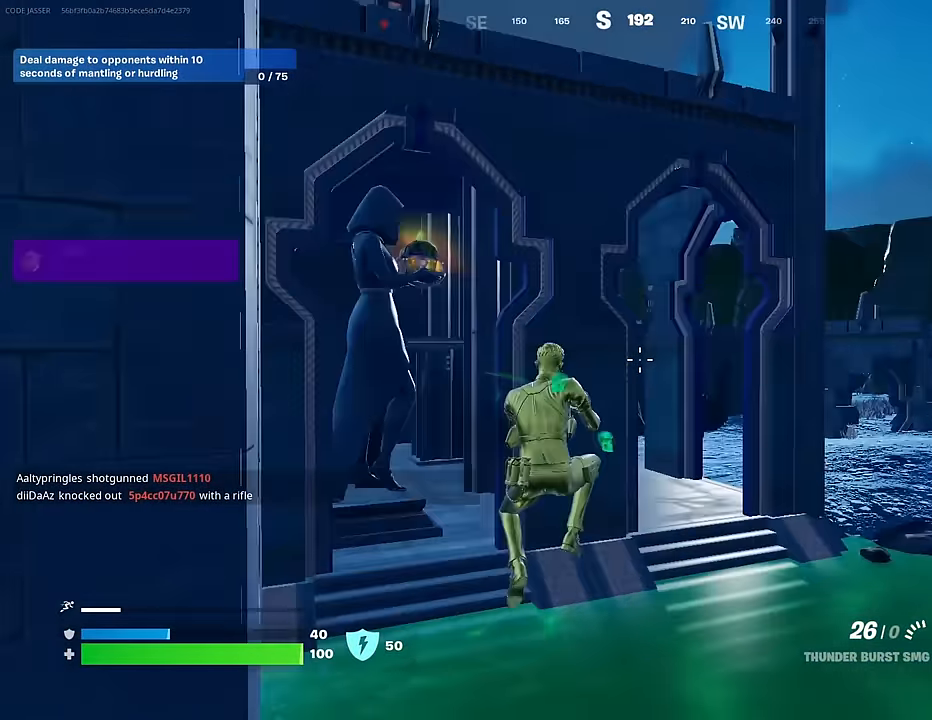
{"buttons": ["L3"], "left_stick": "up", "right_stick": "center", "events": [[50, "right_stick", "center"], [167, "right_stick", "left"], [300, "right_stick", "center"], [433, "L3", "down"]]}
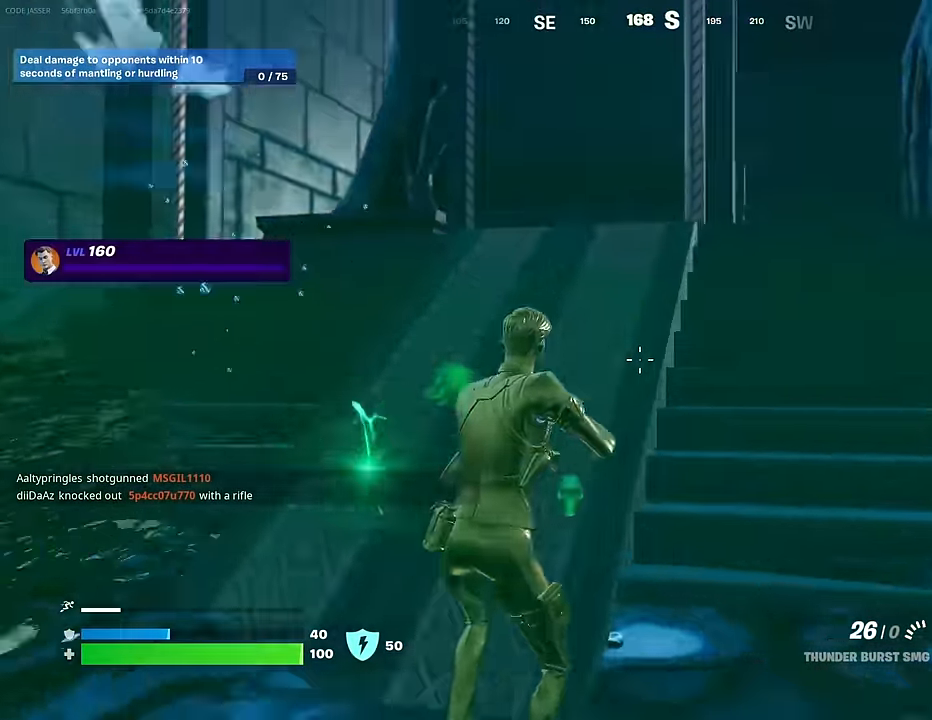
{"buttons": [], "left_stick": "up", "right_stick": "center", "events": [[17, "L3", "up"], [33, "CROSS", "down"], [150, "CROSS", "up"], [217, "right_stick", "left"], [317, "right_stick", "center"], [417, "TRIANGLE", "down"], [500, "TRIANGLE", "up"]]}
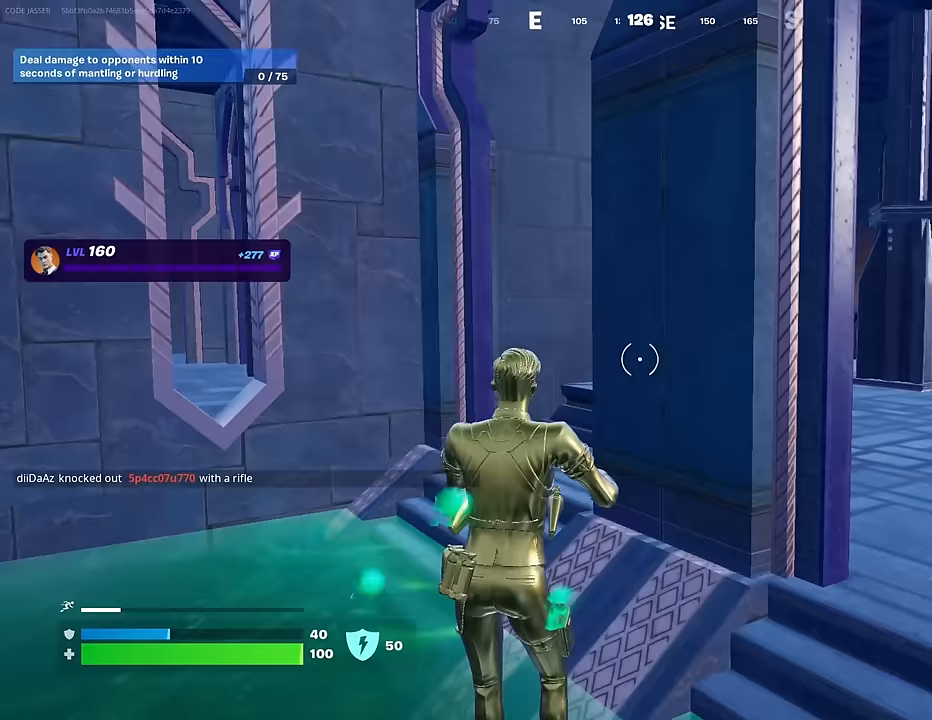
{"buttons": ["L3"], "left_stick": "up-right", "right_stick": "up", "events": [[17, "R1", "down"], [50, "left_stick", "up-right"], [100, "TRIANGLE", "down"], [150, "R1", "up"], [150, "TRIANGLE", "up"], [267, "right_stick", "right"], [367, "right_stick", "up"], [417, "L3", "down"]]}
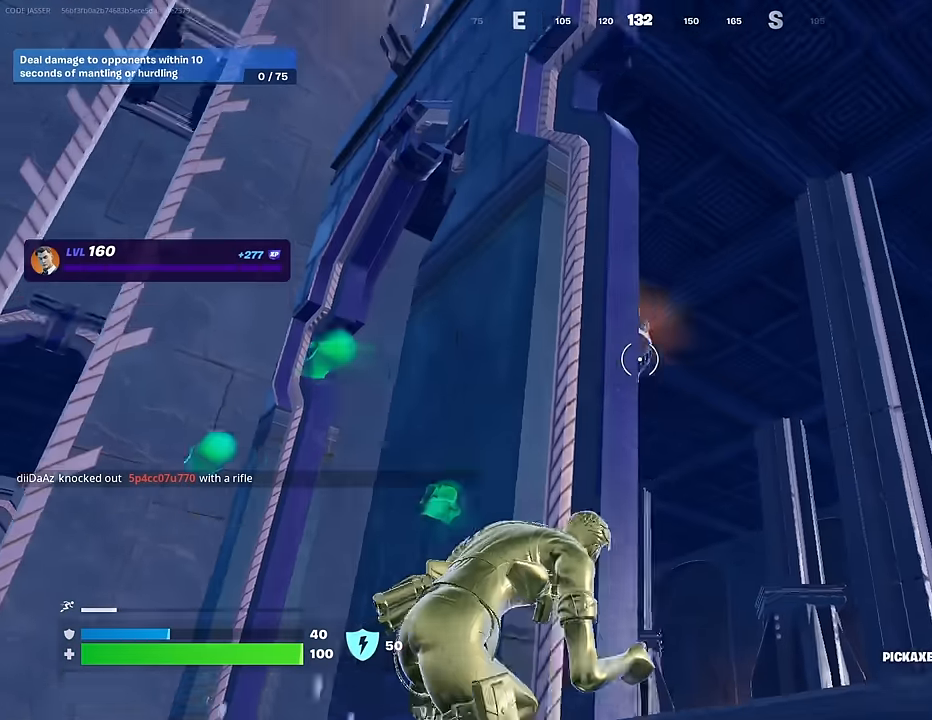
{"buttons": [], "left_stick": "center", "right_stick": "down", "events": [[33, "L3", "up"], [33, "right_stick", "center"], [133, "right_stick", "left"], [283, "right_stick", "center"], [350, "R3", "down"], [400, "R3", "up"], [400, "right_stick", "down"], [417, "left_stick", "center"]]}
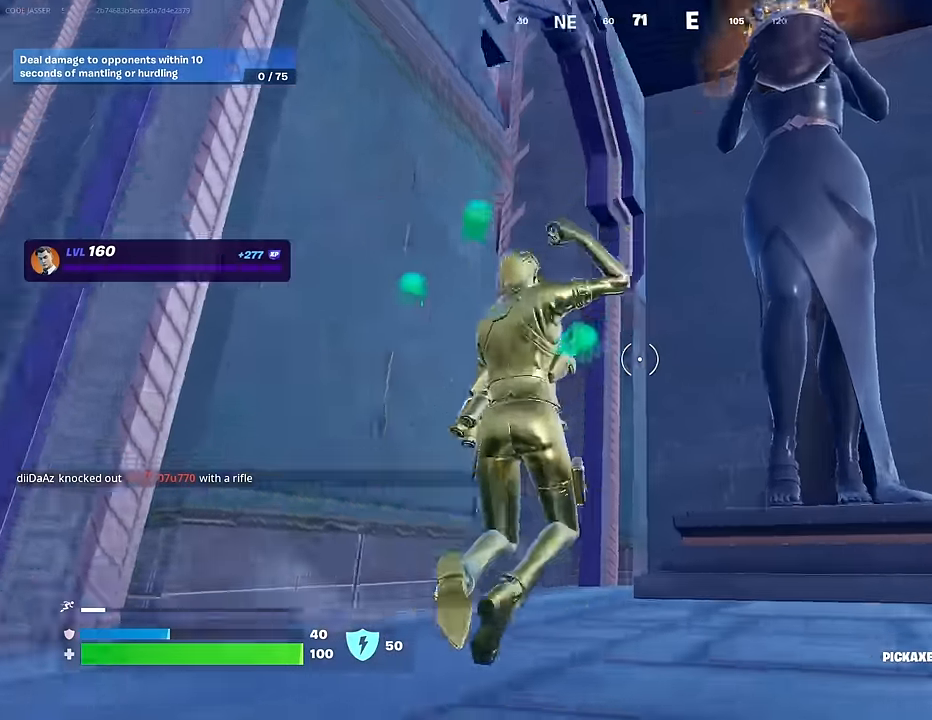
{"buttons": ["R2"], "left_stick": "down-left", "right_stick": "down-left", "events": [[17, "R3", "down"], [17, "right_stick", "center"], [50, "left_stick", "up-right"], [100, "R3", "up"], [200, "R2", "down"], [233, "right_stick", "up"], [383, "left_stick", "down-right"], [400, "right_stick", "down-left"], [483, "left_stick", "down-left"]]}
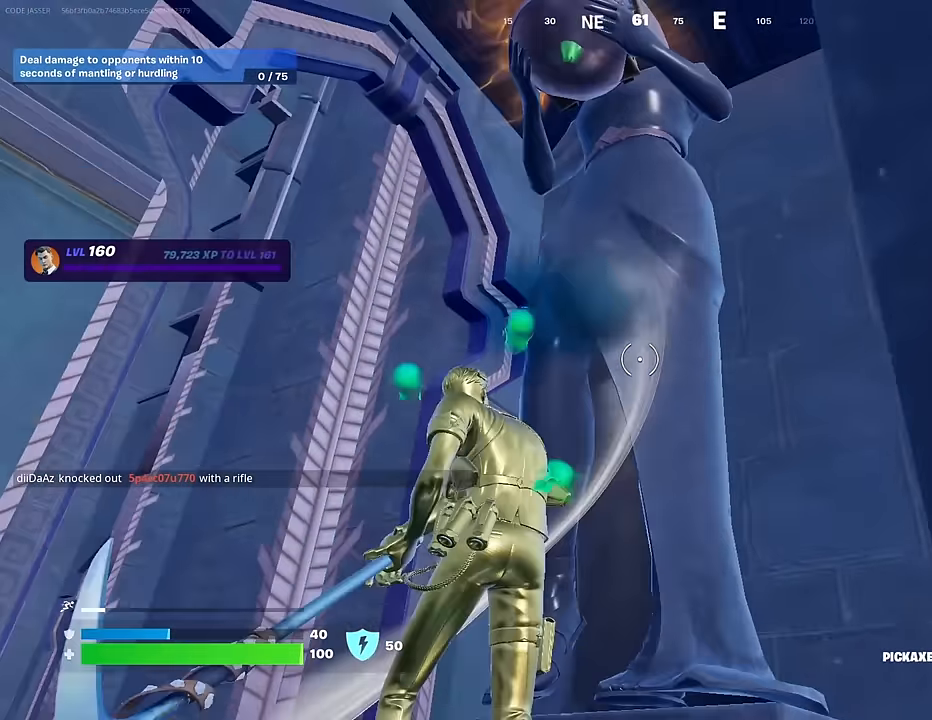
{"buttons": ["R2"], "left_stick": "left", "right_stick": "right", "events": [[17, "left_stick", "left"], [50, "right_stick", "center"], [267, "left_stick", "down"], [433, "left_stick", "left"], [500, "right_stick", "right"]]}
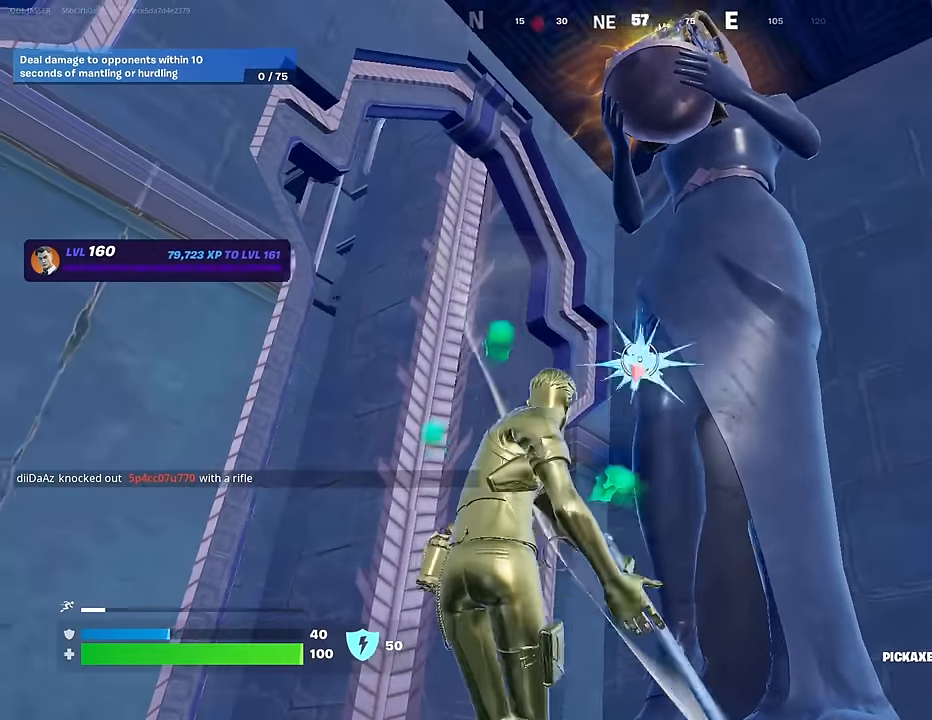
{"buttons": ["R2"], "left_stick": "up-left", "right_stick": "down", "events": [[100, "R2", "up"], [100, "left_stick", "down"], [133, "right_stick", "center"], [333, "right_stick", "down"], [350, "left_stick", "left"], [433, "left_stick", "up-left"], [467, "R2", "down"]]}
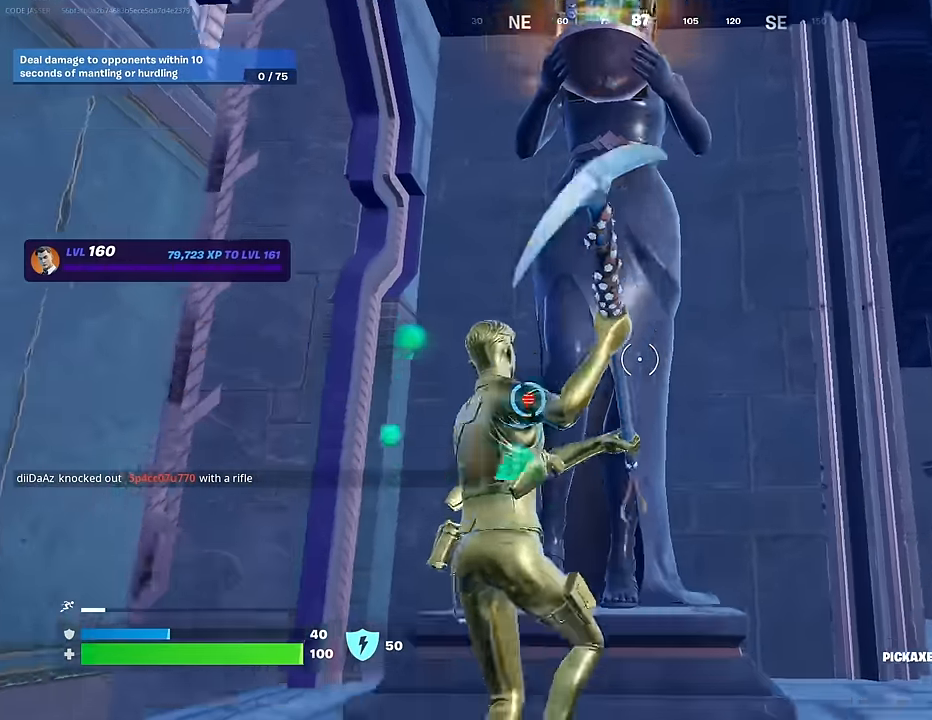
{"buttons": ["R2"], "left_stick": "down", "right_stick": "up", "events": [[17, "right_stick", "center"], [67, "right_stick", "down"], [217, "right_stick", "center"], [267, "right_stick", "up"], [333, "left_stick", "up-right"], [433, "left_stick", "down-right"], [500, "left_stick", "down"]]}
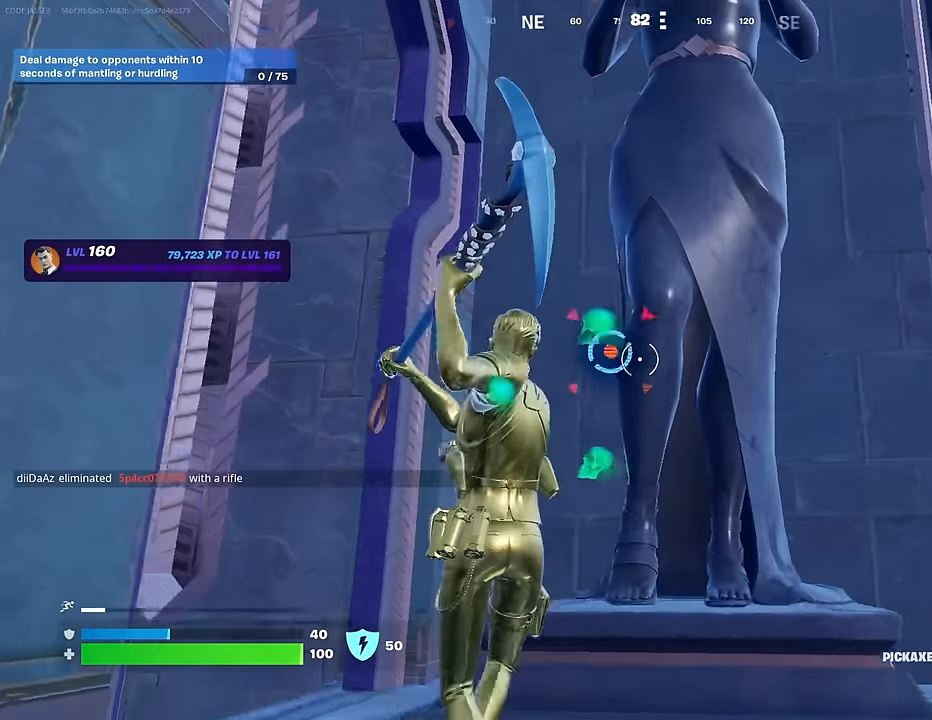
{"buttons": [], "left_stick": "down", "right_stick": "center", "events": [[17, "left_stick", "down-left"], [50, "right_stick", "center"], [100, "left_stick", "left"], [250, "left_stick", "down"], [333, "right_stick", "up"], [350, "R2", "up"], [450, "right_stick", "center"]]}
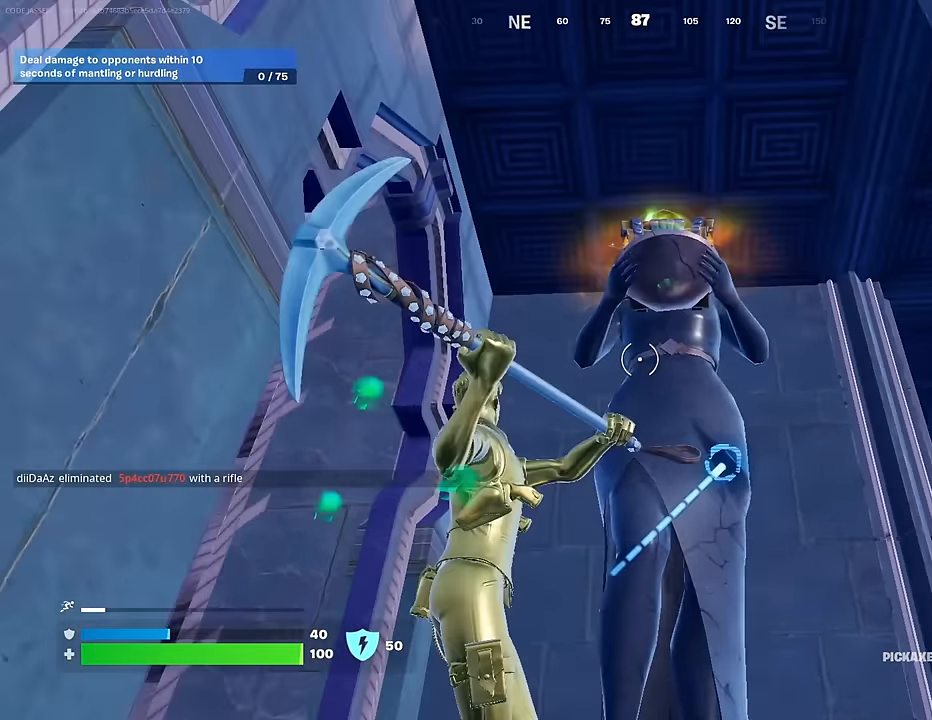
{"buttons": ["R2"], "left_stick": "up", "right_stick": "center", "events": [[17, "right_stick", "down"], [117, "left_stick", "up-left"], [167, "right_stick", "center"], [217, "right_stick", "down"], [300, "R2", "down"], [350, "left_stick", "up"], [383, "right_stick", "right"], [433, "right_stick", "center"]]}
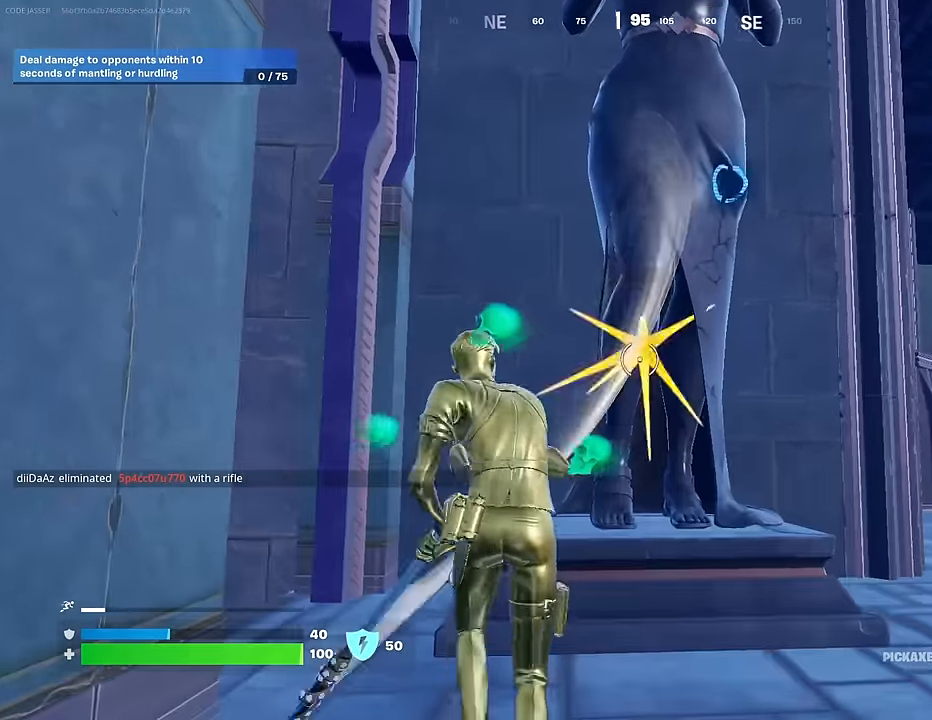
{"buttons": ["R2"], "left_stick": "down-left", "right_stick": "center", "events": [[83, "right_stick", "up"], [167, "left_stick", "right"], [283, "left_stick", "center"], [383, "right_stick", "center"], [433, "left_stick", "down-left"]]}
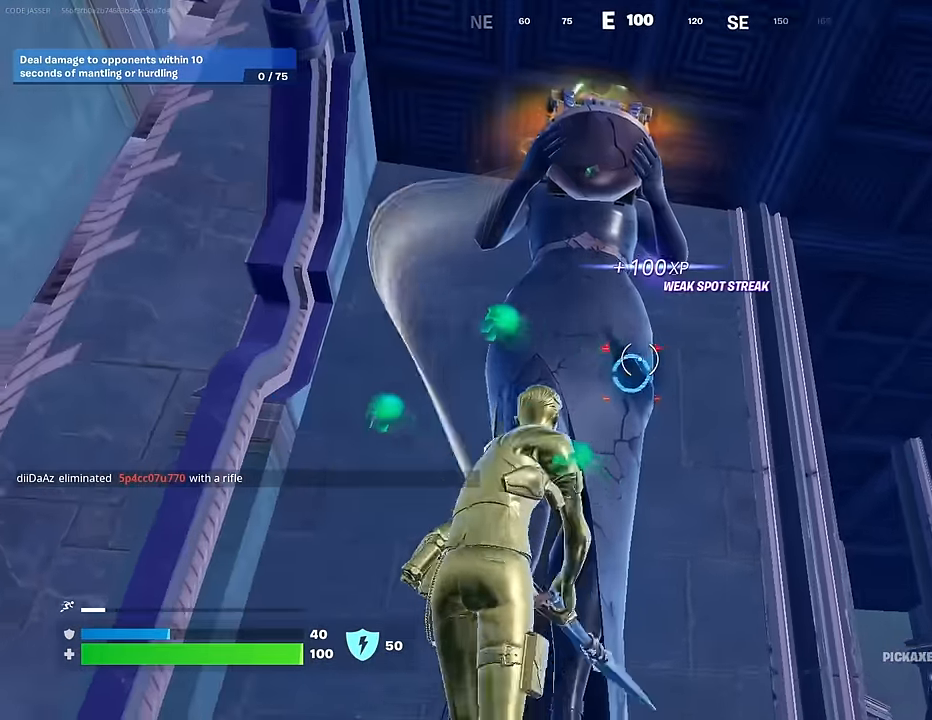
{"buttons": [], "left_stick": "center", "right_stick": "center", "events": [[67, "left_stick", "center"], [133, "left_stick", "up"], [150, "right_stick", "up-right"], [200, "right_stick", "center"], [217, "R2", "up"], [250, "CROSS", "down"], [300, "CROSS", "up"], [300, "left_stick", "center"]]}
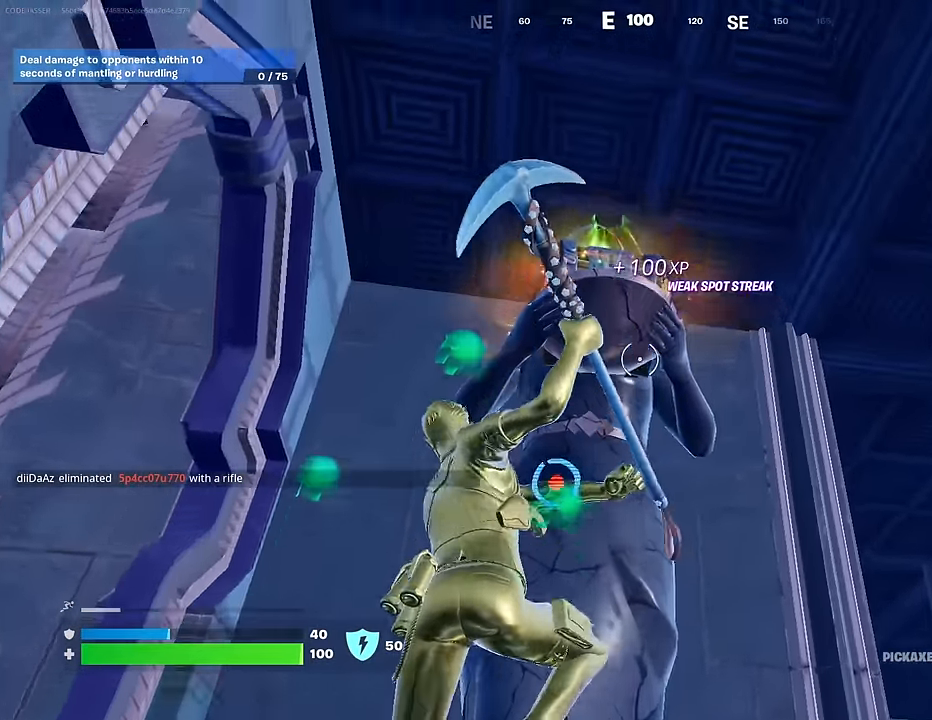
{"buttons": [], "left_stick": "down", "right_stick": "center", "events": [[50, "right_stick", "down"], [67, "left_stick", "up"], [83, "R2", "down"], [167, "right_stick", "left"], [233, "left_stick", "down"], [233, "right_stick", "up"], [350, "right_stick", "center"], [433, "R2", "up"]]}
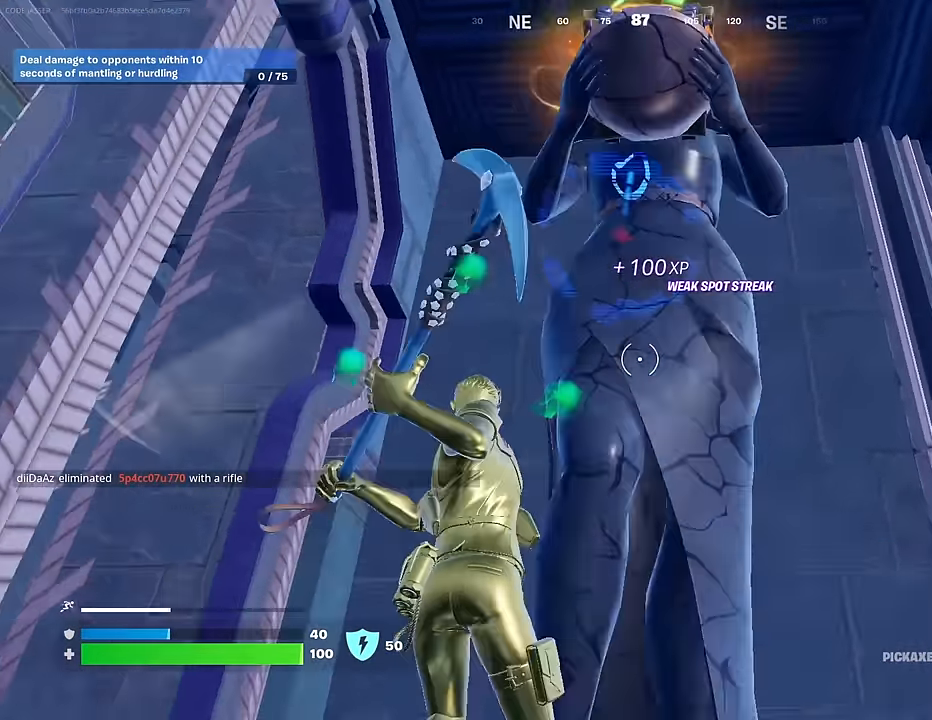
{"buttons": ["R2"], "left_stick": "down-left", "right_stick": "center", "events": [[50, "left_stick", "center"], [150, "CROSS", "down"], [217, "left_stick", "down-left"], [250, "CROSS", "up"], [250, "right_stick", "down-left"], [267, "R2", "down"], [267, "left_stick", "up-left"], [333, "right_stick", "center"], [467, "left_stick", "down-left"]]}
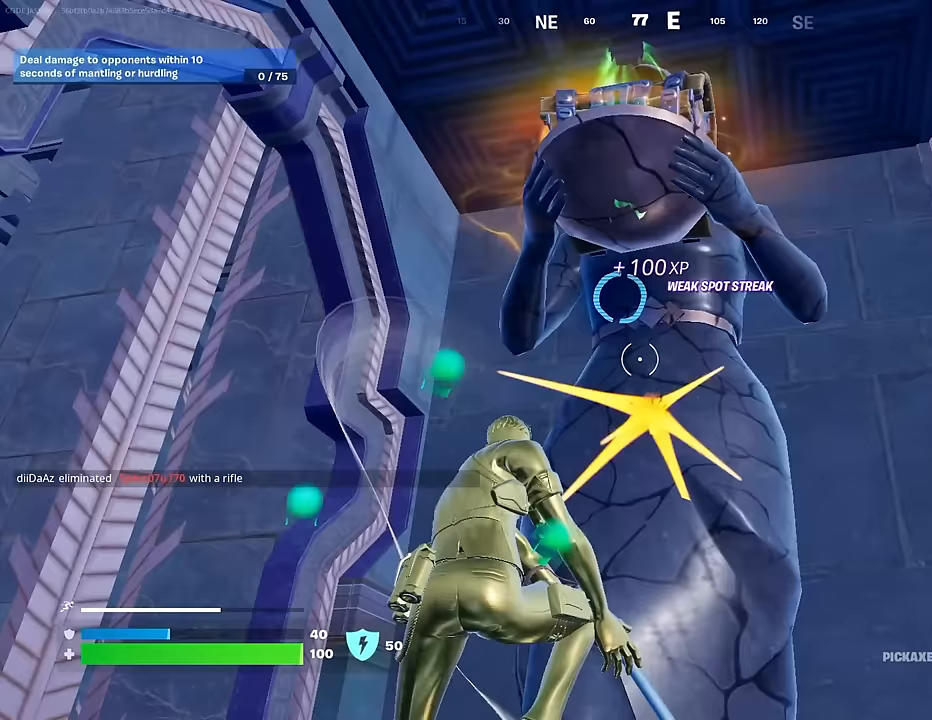
{"buttons": ["R2"], "left_stick": "center", "right_stick": "center", "events": [[17, "left_stick", "down"], [33, "right_stick", "up"], [183, "right_stick", "center"], [333, "right_stick", "up"], [417, "left_stick", "center"], [433, "right_stick", "center"]]}
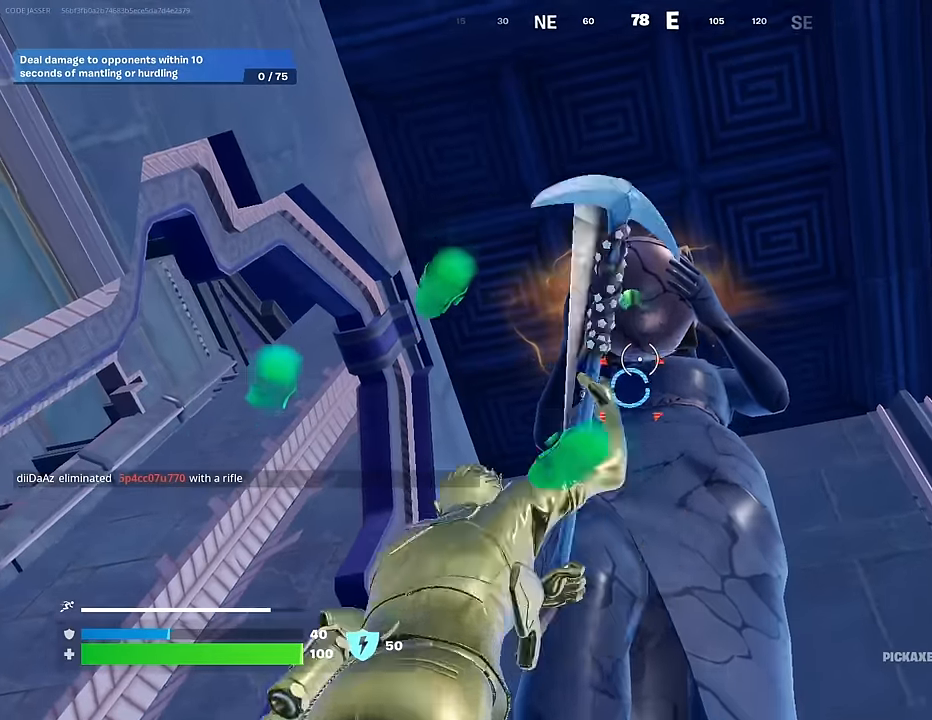
{"buttons": ["R2"], "left_stick": "center", "right_stick": "down", "events": [[433, "right_stick", "down"]]}
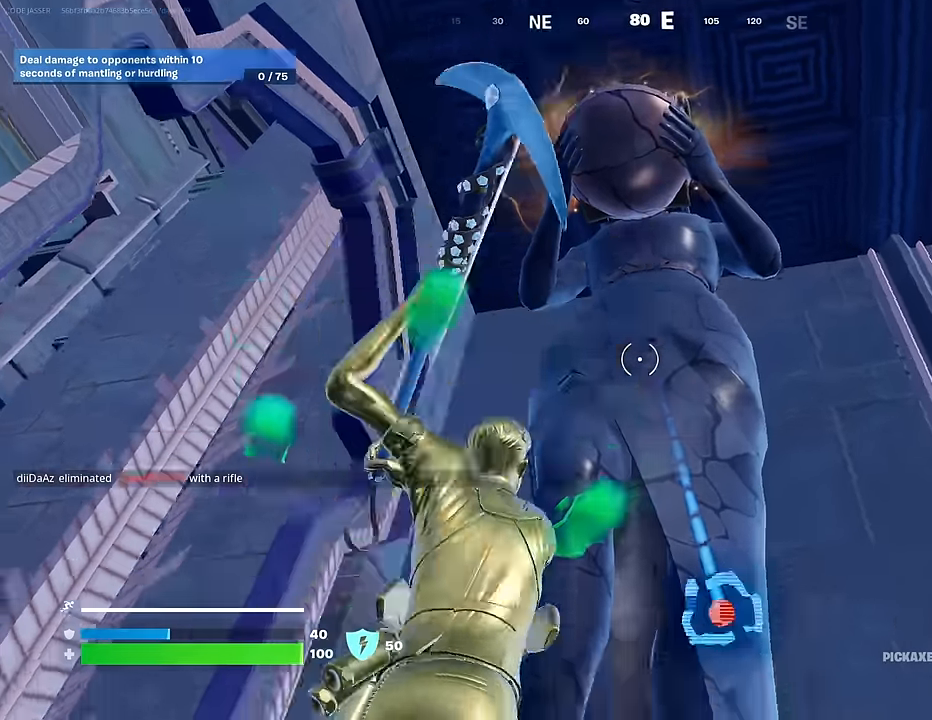
{"buttons": ["R2"], "left_stick": "center", "right_stick": "up", "events": [[250, "right_stick", "up"], [400, "right_stick", "center"], [450, "right_stick", "up"]]}
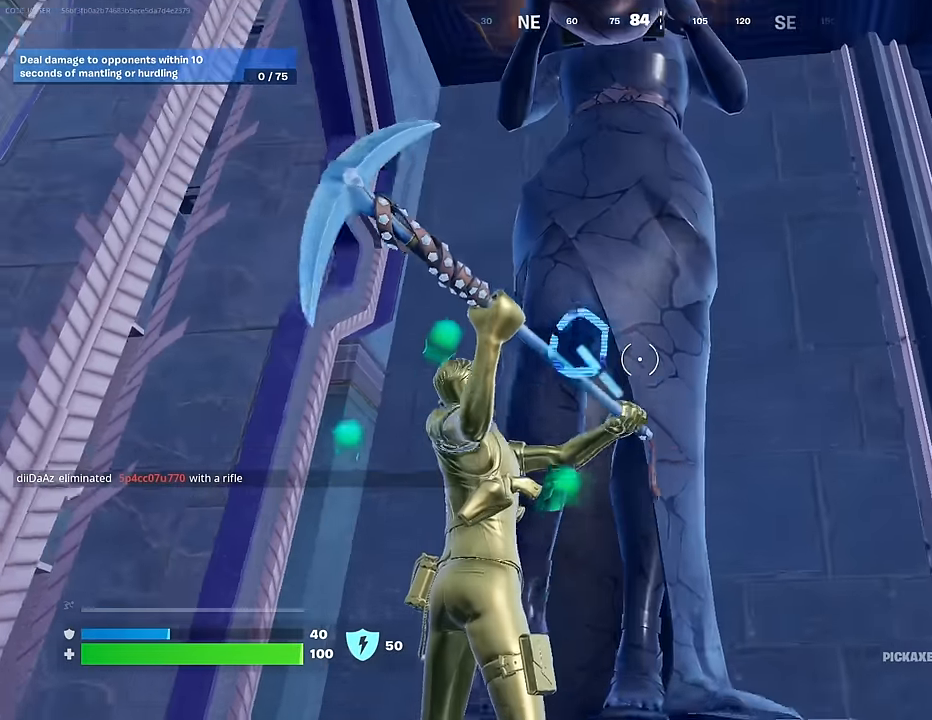
{"buttons": ["R2"], "left_stick": "center", "right_stick": "center", "events": [[33, "right_stick", "center"], [167, "right_stick", "up-left"], [217, "right_stick", "center"]]}
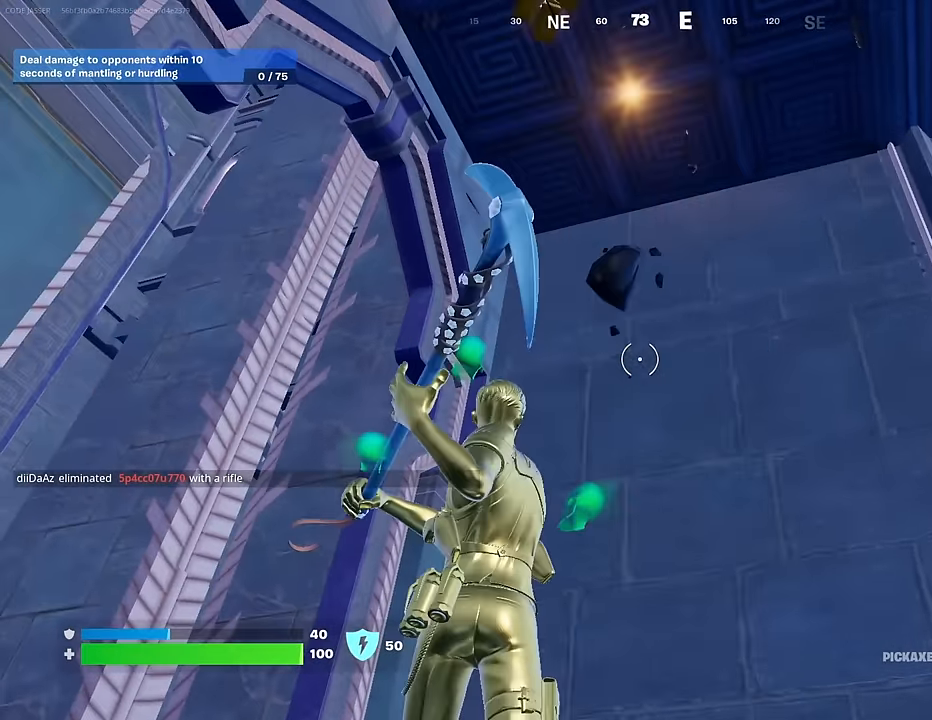
{"buttons": [], "left_stick": "left", "right_stick": "down-left", "events": [[133, "R2", "up"], [200, "CROSS", "down"], [267, "CROSS", "up"], [283, "right_stick", "down-left"], [350, "right_stick", "left"], [383, "left_stick", "down-left"], [467, "right_stick", "down-left"], [483, "left_stick", "left"]]}
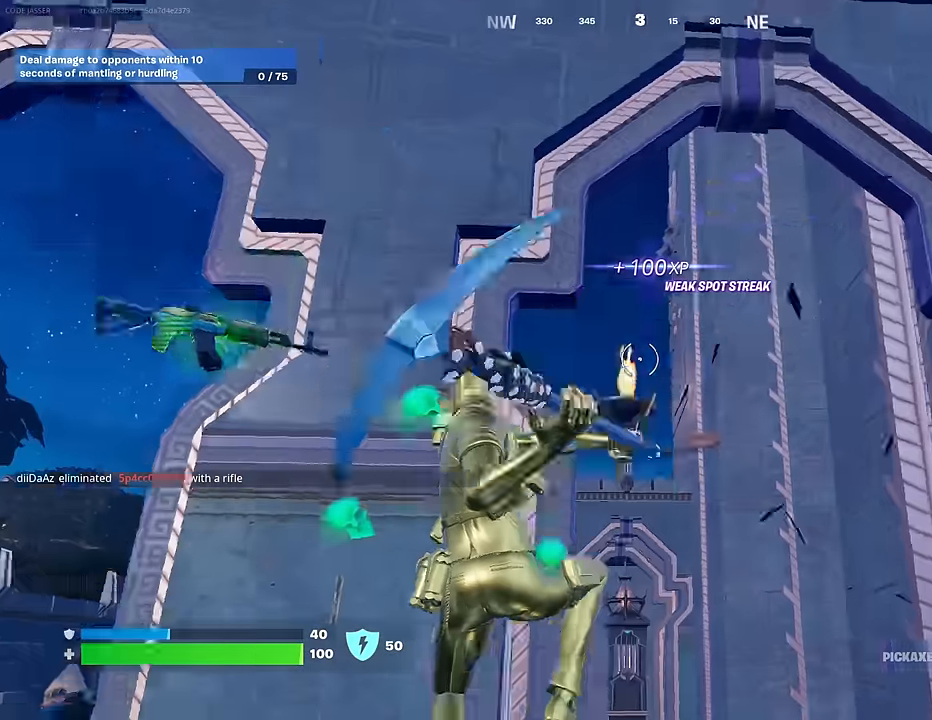
{"buttons": [], "left_stick": "down-right", "right_stick": "right", "events": [[50, "SQUARE", "down"], [67, "right_stick", "center"], [117, "SQUARE", "up"], [183, "SQUARE", "down"], [200, "left_stick", "down-left"], [267, "SQUARE", "up"], [350, "right_stick", "right"], [367, "left_stick", "down-right"]]}